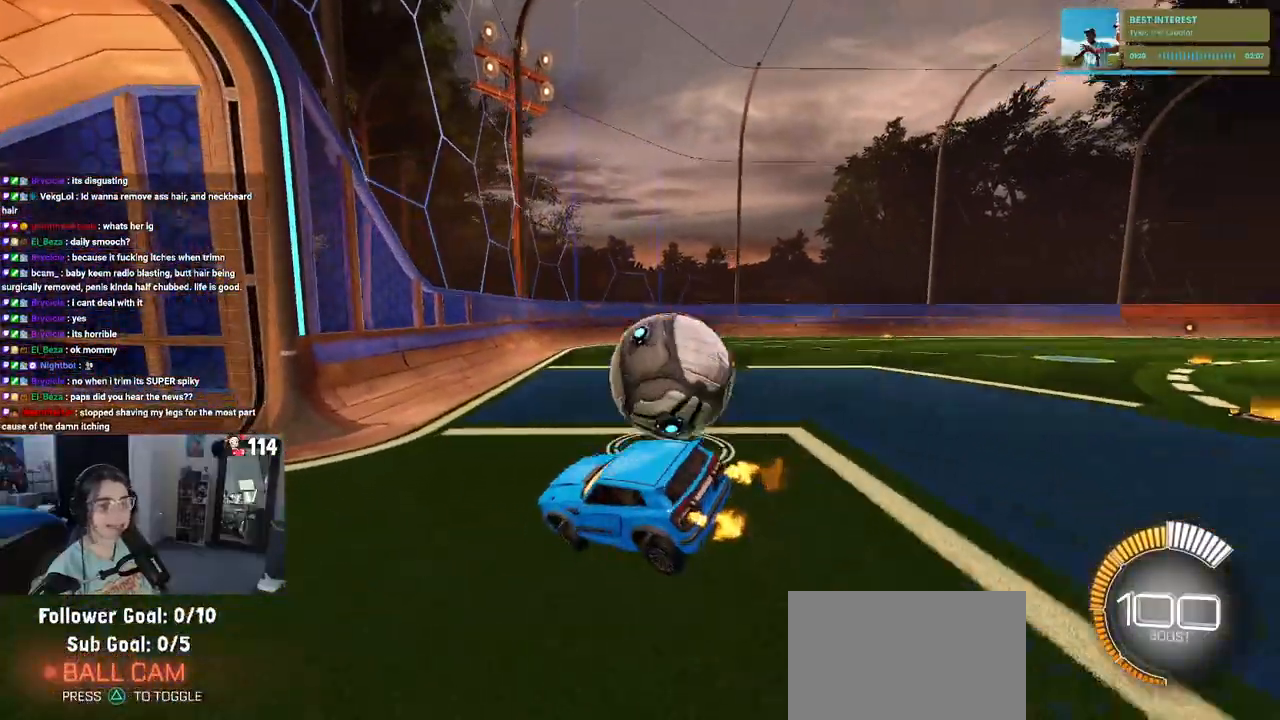
Gameplay with a controller (PlayStation layout); each line is a JSON object with the inputs held at the frame after it. "events" lists button and stick changes between this image and that frame as [ms after this image, input, new state], when the widget could be followed in between.
{"buttons": ["R2"], "left_stick": "down", "right_stick": "center", "events": [[350, "left_stick", "left"], [483, "left_stick", "down"]]}
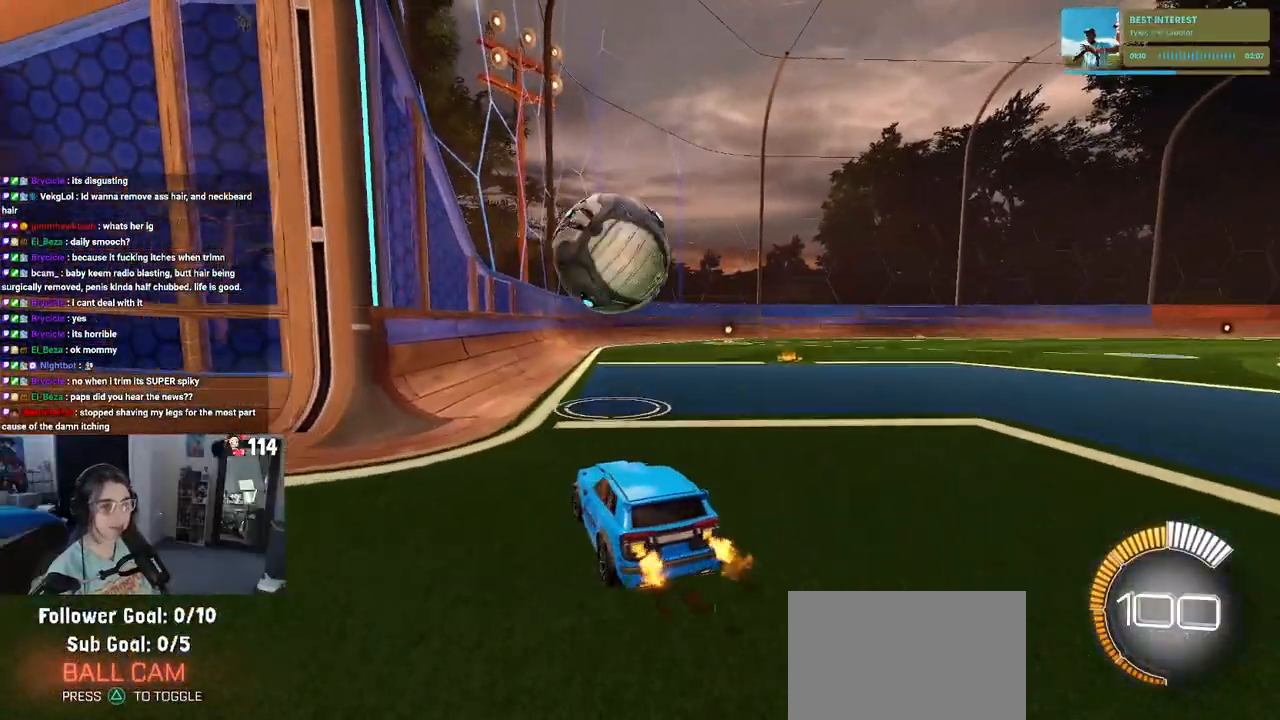
{"buttons": ["CROSS", "R2"], "left_stick": "up-left", "right_stick": "center", "events": [[33, "left_stick", "down-right"], [50, "CROSS", "down"], [267, "CROSS", "up"], [300, "left_stick", "center"], [400, "left_stick", "up-left"], [467, "CROSS", "down"]]}
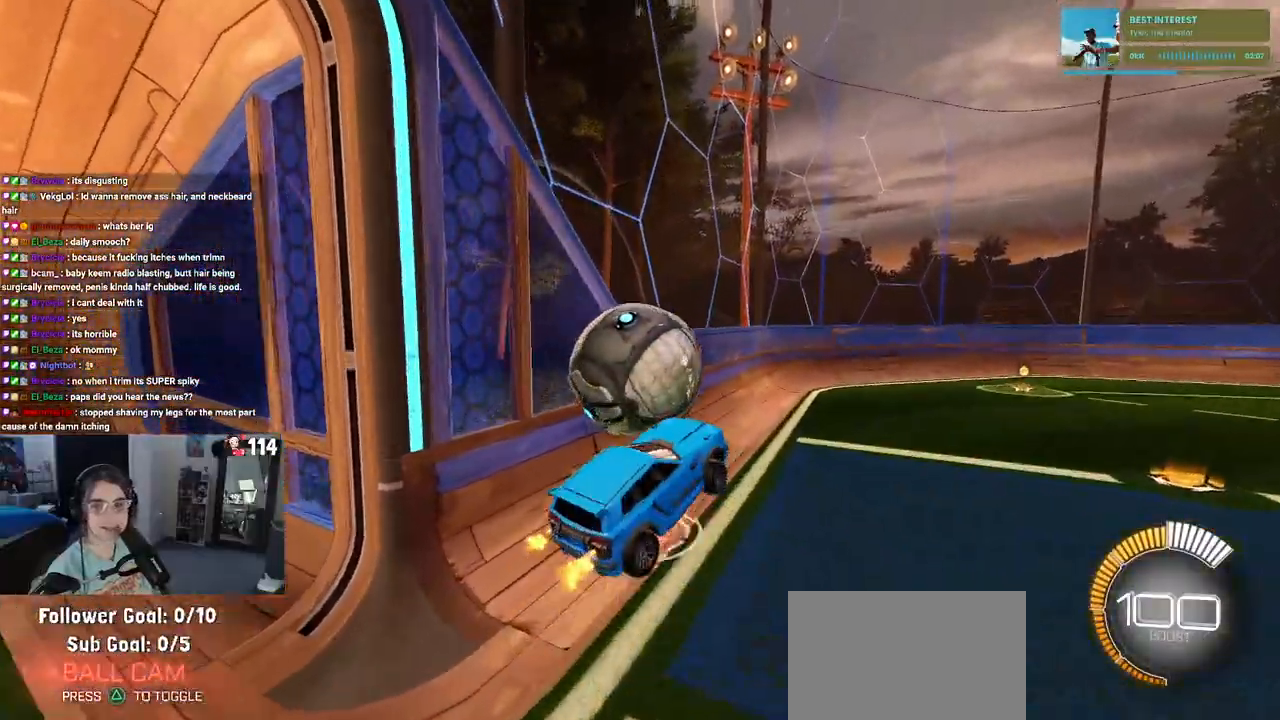
{"buttons": ["SQUARE", "R2"], "left_stick": "down-left", "right_stick": "center", "events": [[83, "CROSS", "up"], [83, "left_stick", "down-left"], [100, "SQUARE", "down"], [150, "left_stick", "down"], [250, "R2", "up"], [367, "left_stick", "down-left"], [500, "R2", "down"]]}
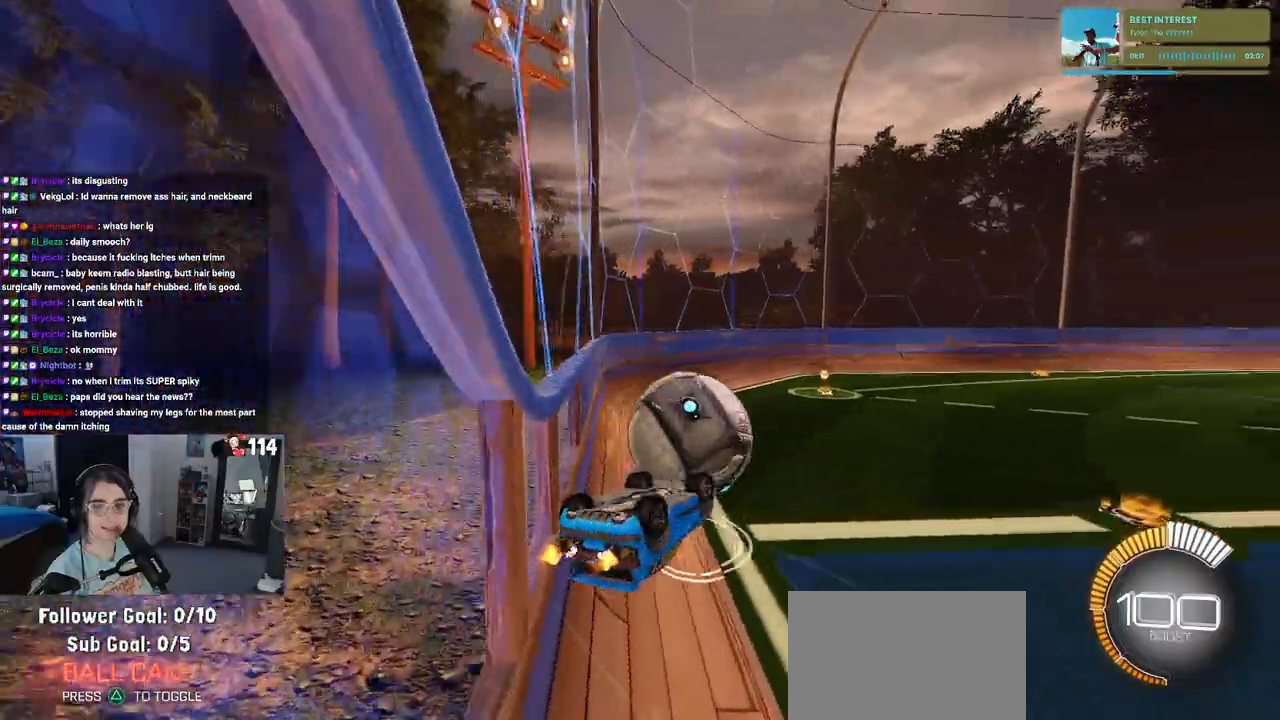
{"buttons": ["R2"], "left_stick": "center", "right_stick": "center", "events": [[200, "SQUARE", "up"], [267, "left_stick", "center"]]}
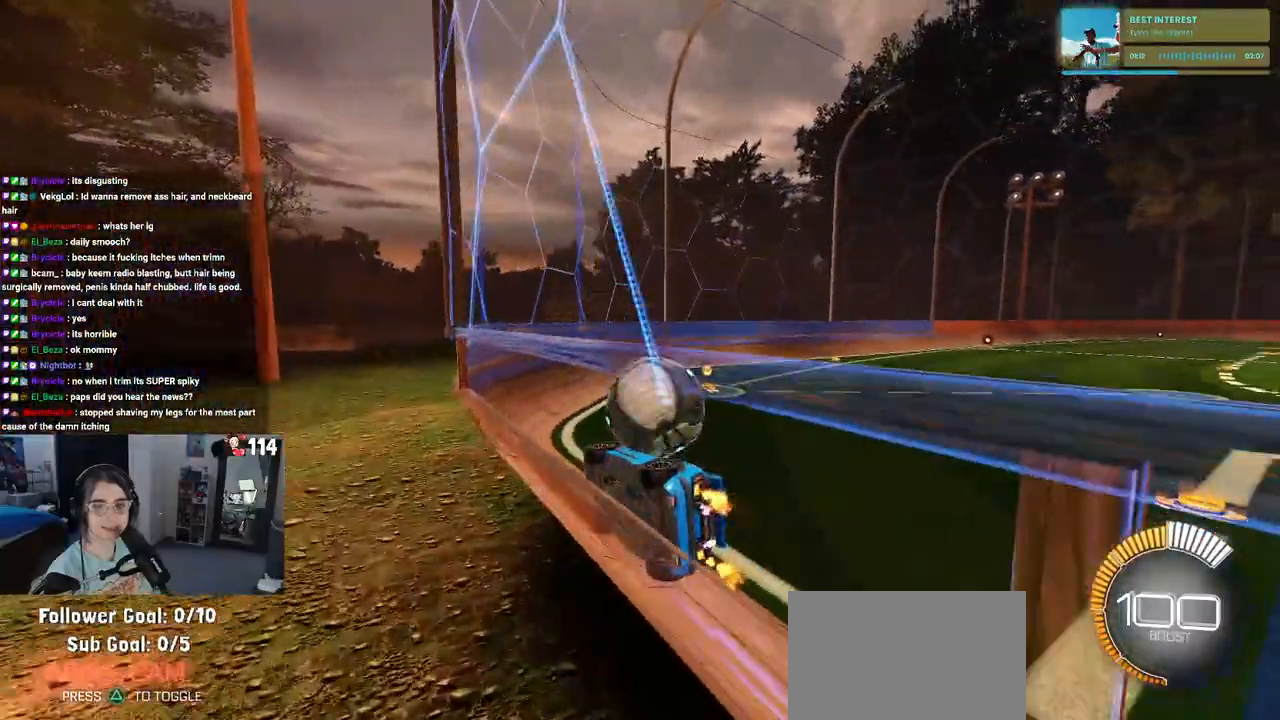
{"buttons": ["R2"], "left_stick": "center", "right_stick": "center", "events": [[67, "left_stick", "down-right"], [233, "left_stick", "center"]]}
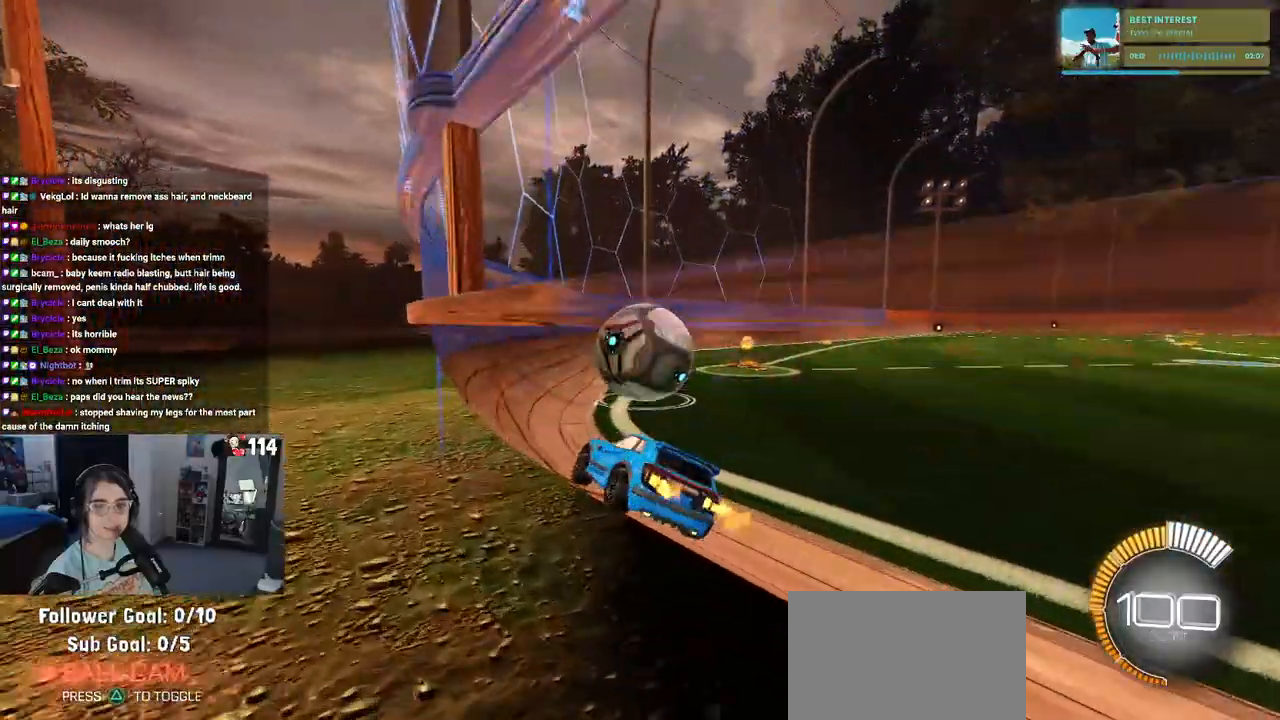
{"buttons": ["R2"], "left_stick": "center", "right_stick": "center", "events": [[50, "left_stick", "down-right"], [233, "left_stick", "center"], [317, "left_stick", "left"], [450, "left_stick", "center"]]}
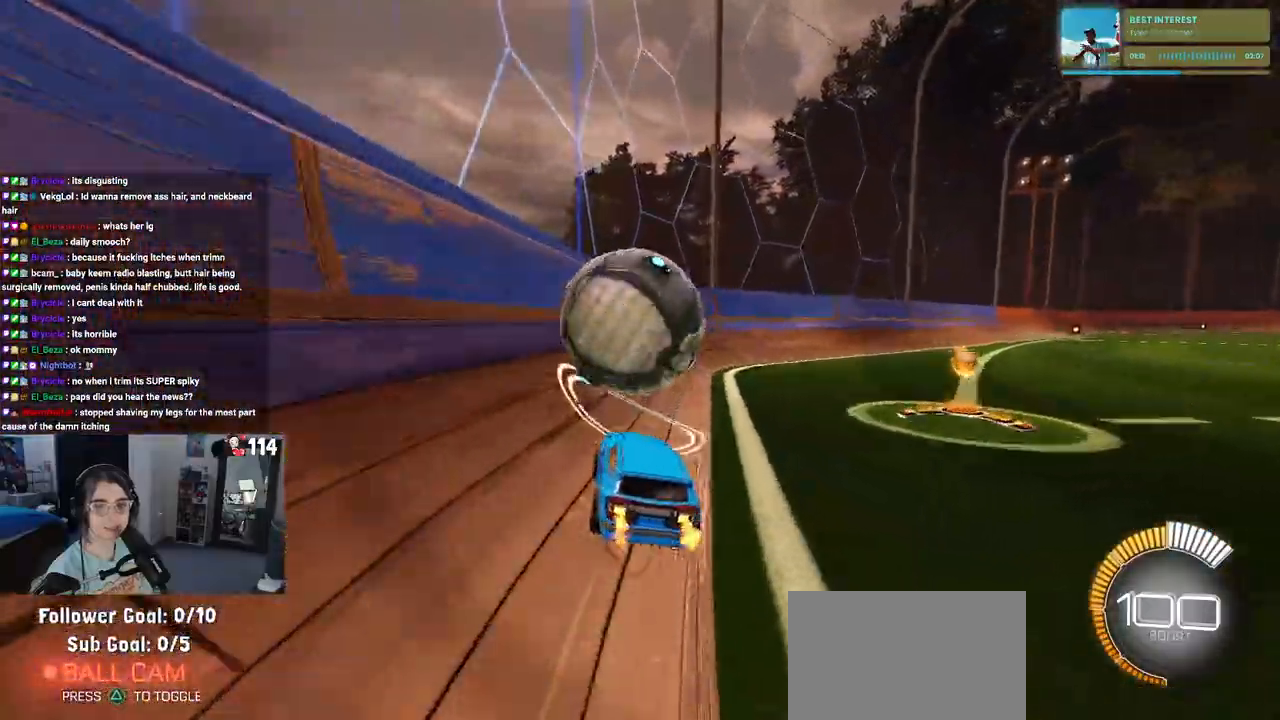
{"buttons": ["R2"], "left_stick": "center", "right_stick": "center", "events": [[117, "R1", "down"], [450, "R1", "up"]]}
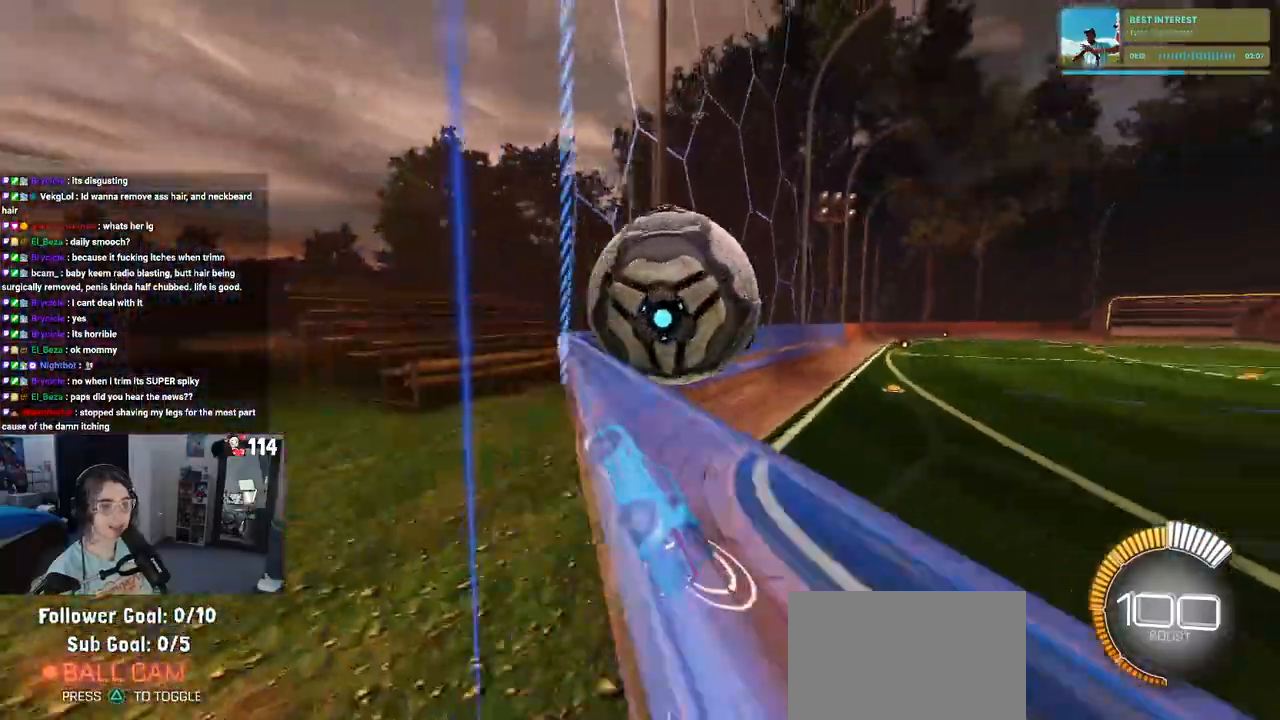
{"buttons": ["R2"], "left_stick": "right", "right_stick": "center", "events": [[350, "left_stick", "down-right"], [450, "left_stick", "right"]]}
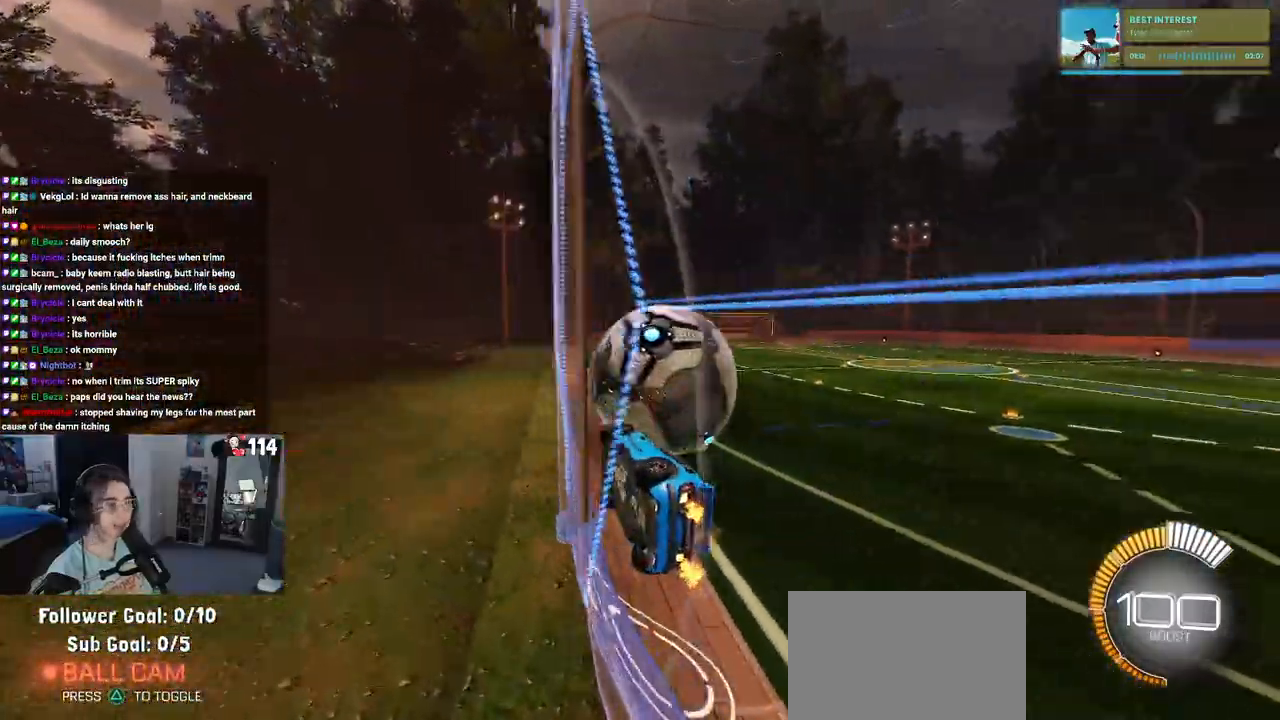
{"buttons": ["CROSS", "SQUARE", "R1", "R2"], "left_stick": "right", "right_stick": "center", "events": [[83, "R1", "down"], [83, "left_stick", "center"], [317, "left_stick", "left"], [433, "CROSS", "down"], [467, "left_stick", "right"], [483, "SQUARE", "down"]]}
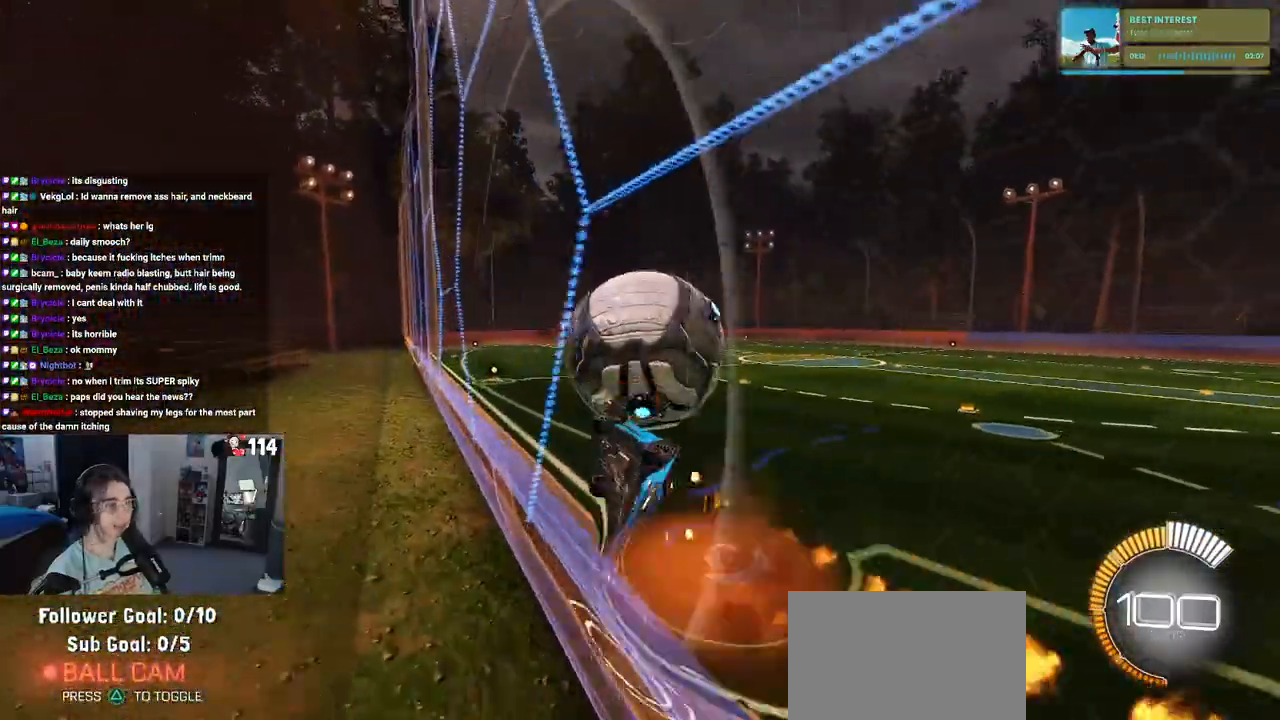
{"buttons": ["R2"], "left_stick": "center", "right_stick": "center", "events": [[83, "left_stick", "up-right"], [133, "CROSS", "up"], [150, "SQUARE", "up"], [167, "R1", "up"], [317, "left_stick", "center"]]}
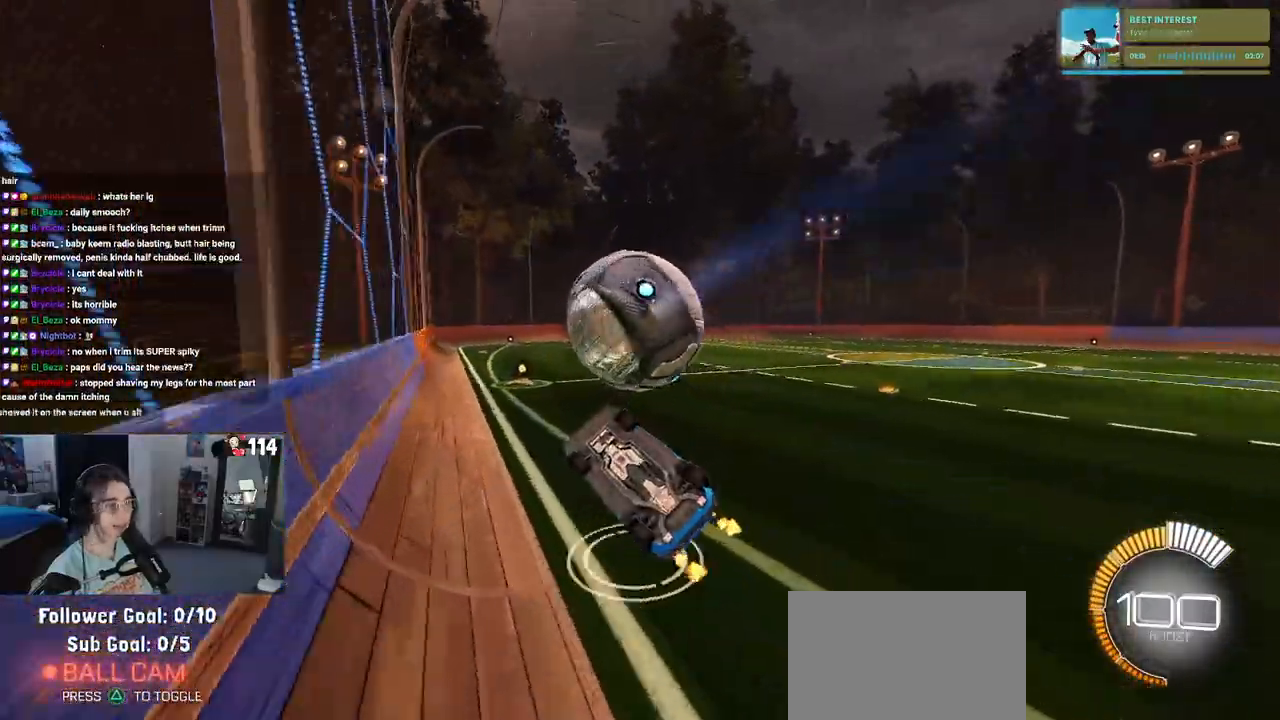
{"buttons": ["R2"], "left_stick": "down-left", "right_stick": "center", "events": [[17, "left_stick", "up-right"], [83, "R1", "down"], [100, "CROSS", "down"], [183, "CROSS", "up"], [183, "R1", "up"], [233, "left_stick", "center"], [500, "left_stick", "down-left"]]}
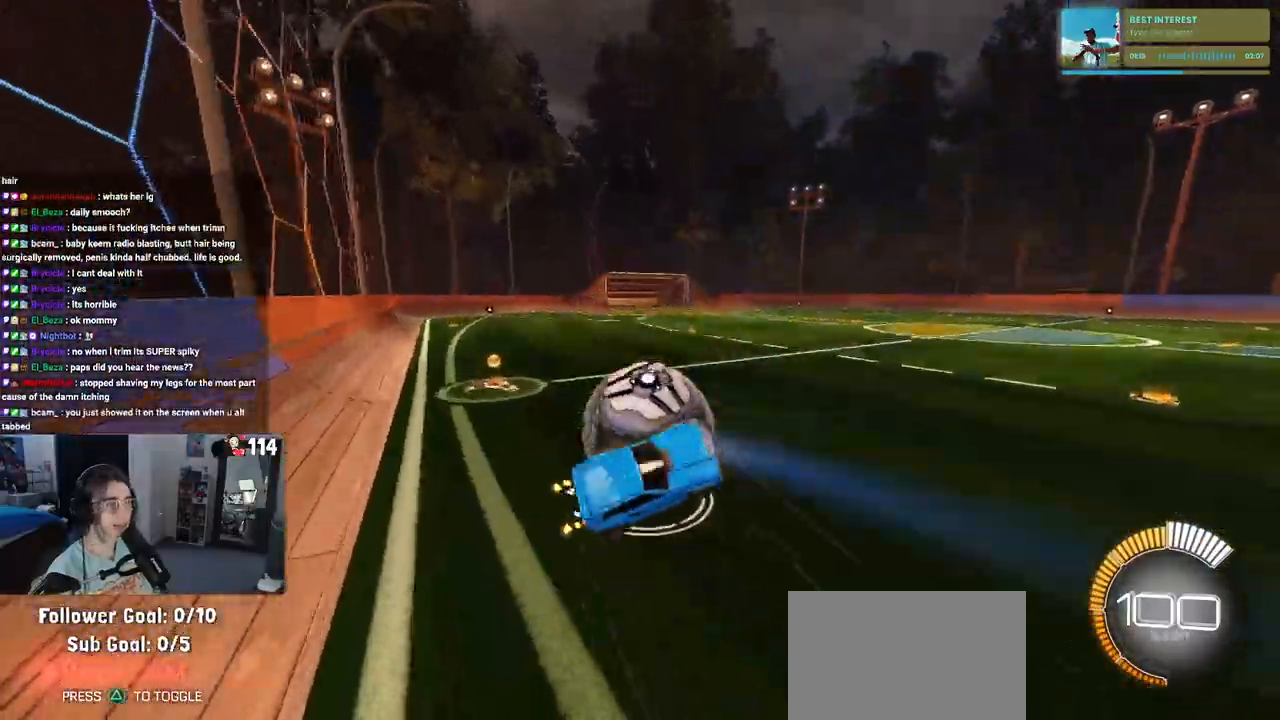
{"buttons": ["SQUARE", "R2"], "left_stick": "left", "right_stick": "center", "events": [[250, "left_stick", "left"], [283, "SQUARE", "down"]]}
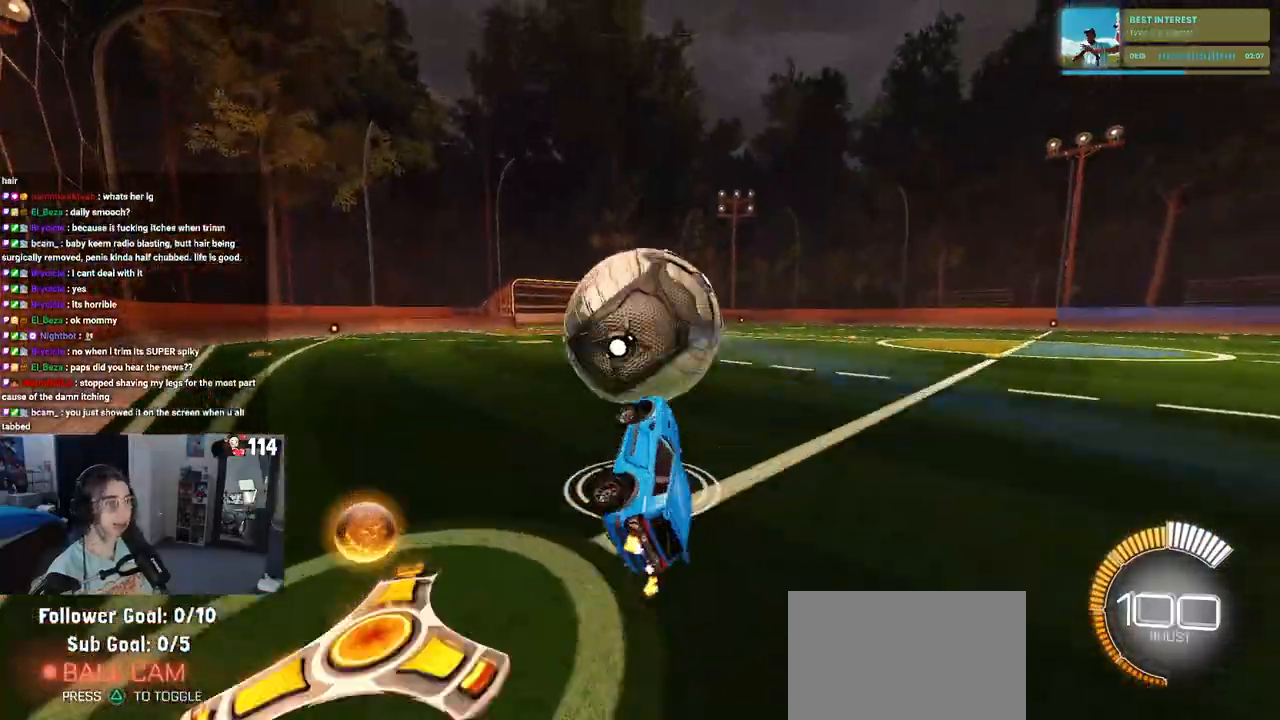
{"buttons": ["CROSS", "SQUARE", "R2"], "left_stick": "center", "right_stick": "center", "events": [[150, "left_stick", "center"], [450, "CROSS", "down"]]}
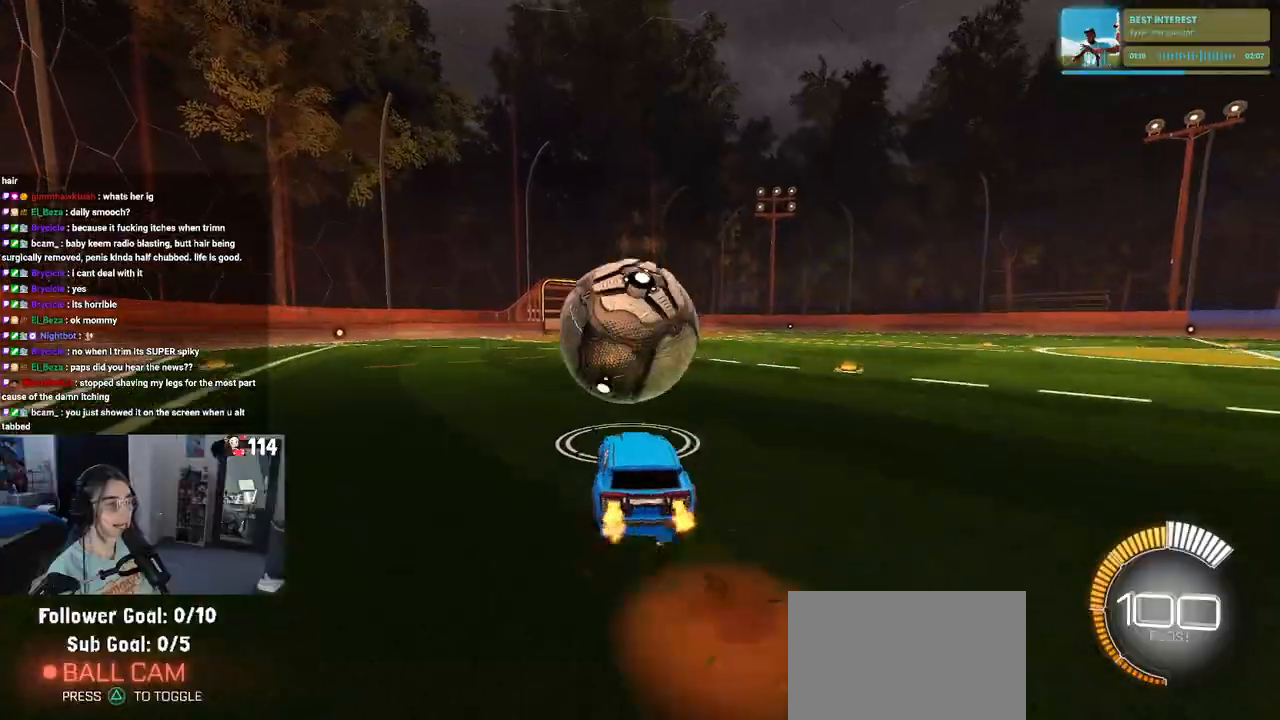
{"buttons": ["SQUARE", "R2"], "left_stick": "down", "right_stick": "center", "events": [[33, "CROSS", "up"], [150, "left_stick", "up-left"], [167, "CROSS", "down"], [283, "CROSS", "up"], [317, "left_stick", "down"]]}
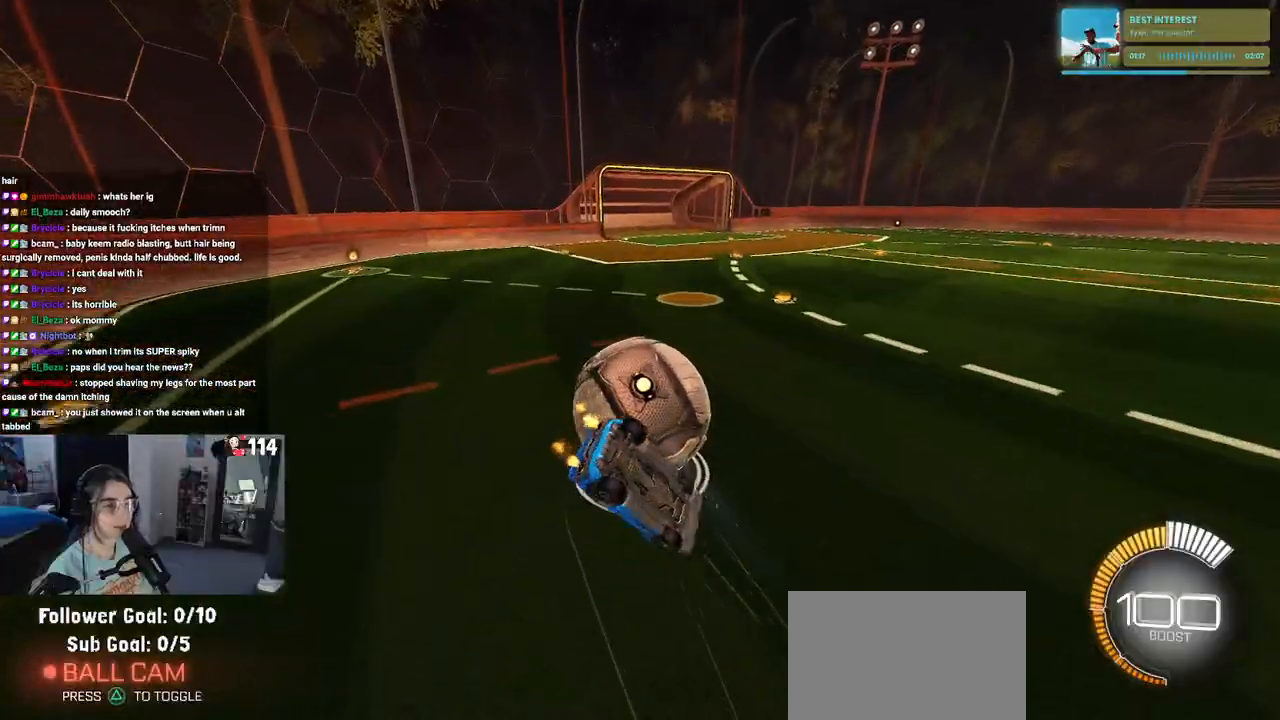
{"buttons": ["R2"], "left_stick": "left", "right_stick": "center", "events": [[50, "R2", "up"], [117, "left_stick", "left"], [400, "R2", "down"], [467, "SQUARE", "up"]]}
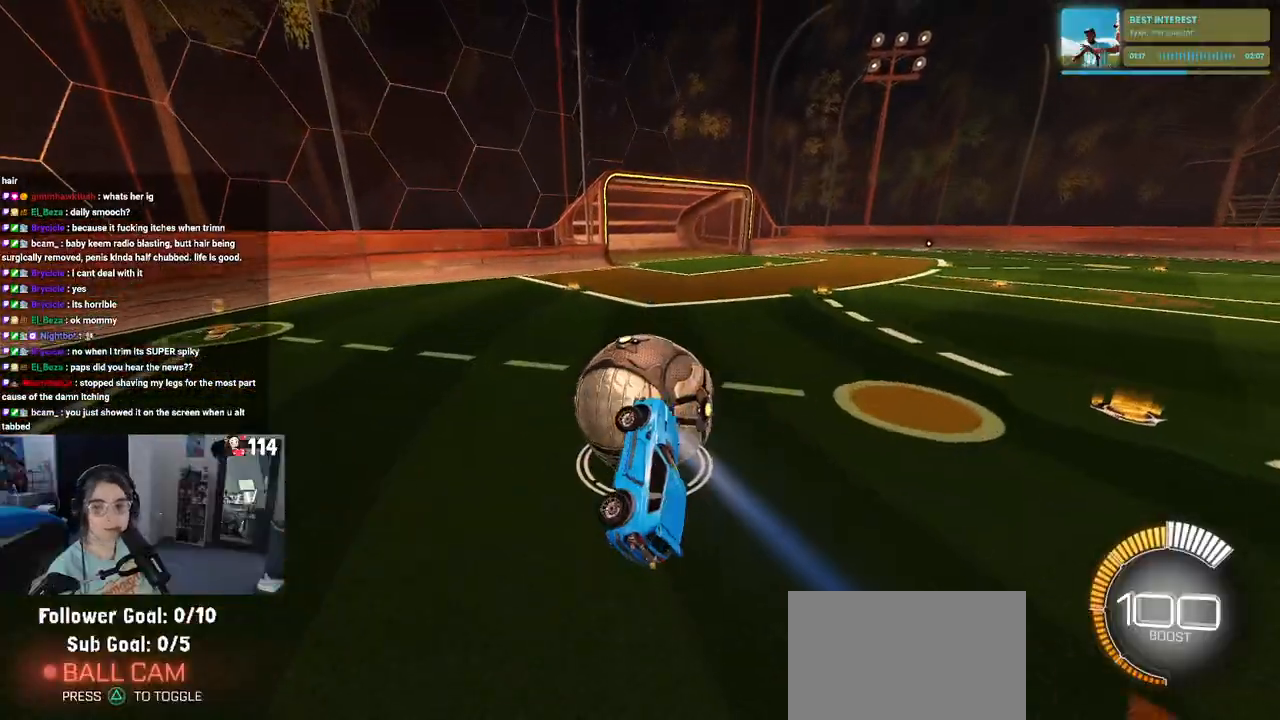
{"buttons": ["R2"], "left_stick": "center", "right_stick": "center", "events": [[17, "left_stick", "down-left"], [183, "left_stick", "center"]]}
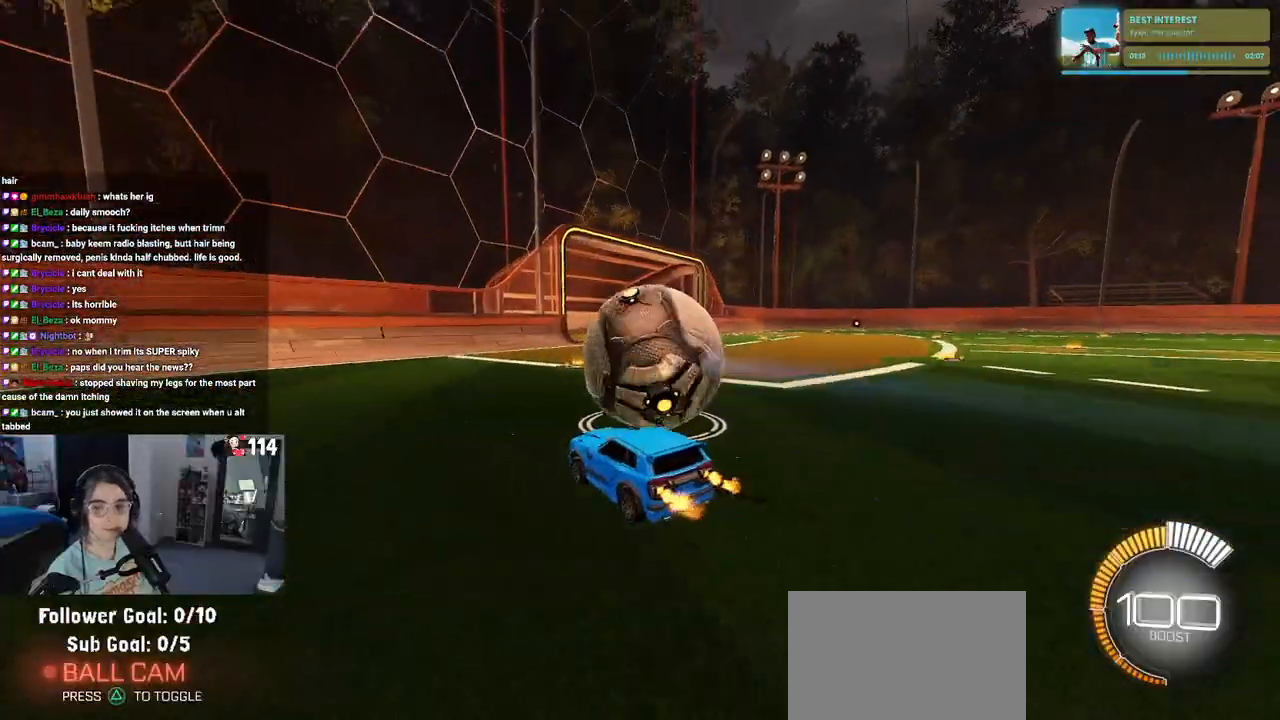
{"buttons": ["L2", "R2"], "left_stick": "center", "right_stick": "center", "events": [[283, "R2", "up"], [317, "L2", "down"], [417, "R2", "down"]]}
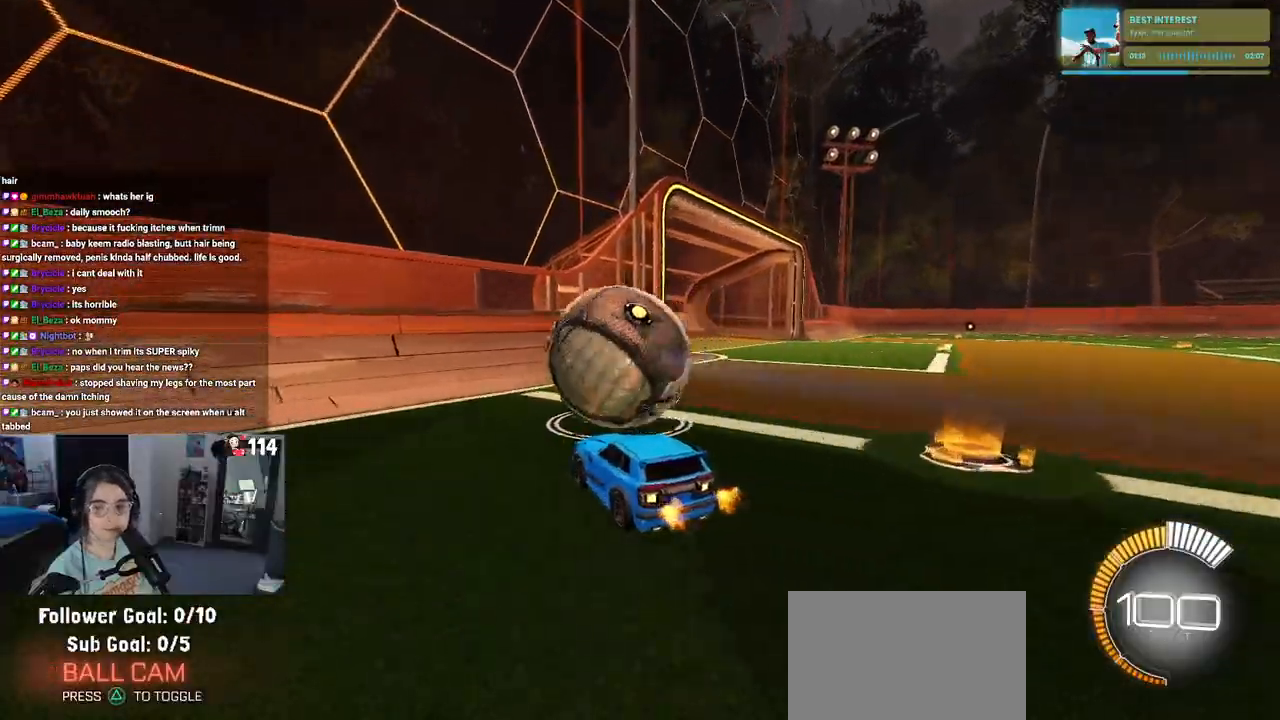
{"buttons": ["R2"], "left_stick": "down-right", "right_stick": "center", "events": [[17, "L2", "up"], [67, "left_stick", "left"], [217, "left_stick", "center"], [500, "left_stick", "down-right"]]}
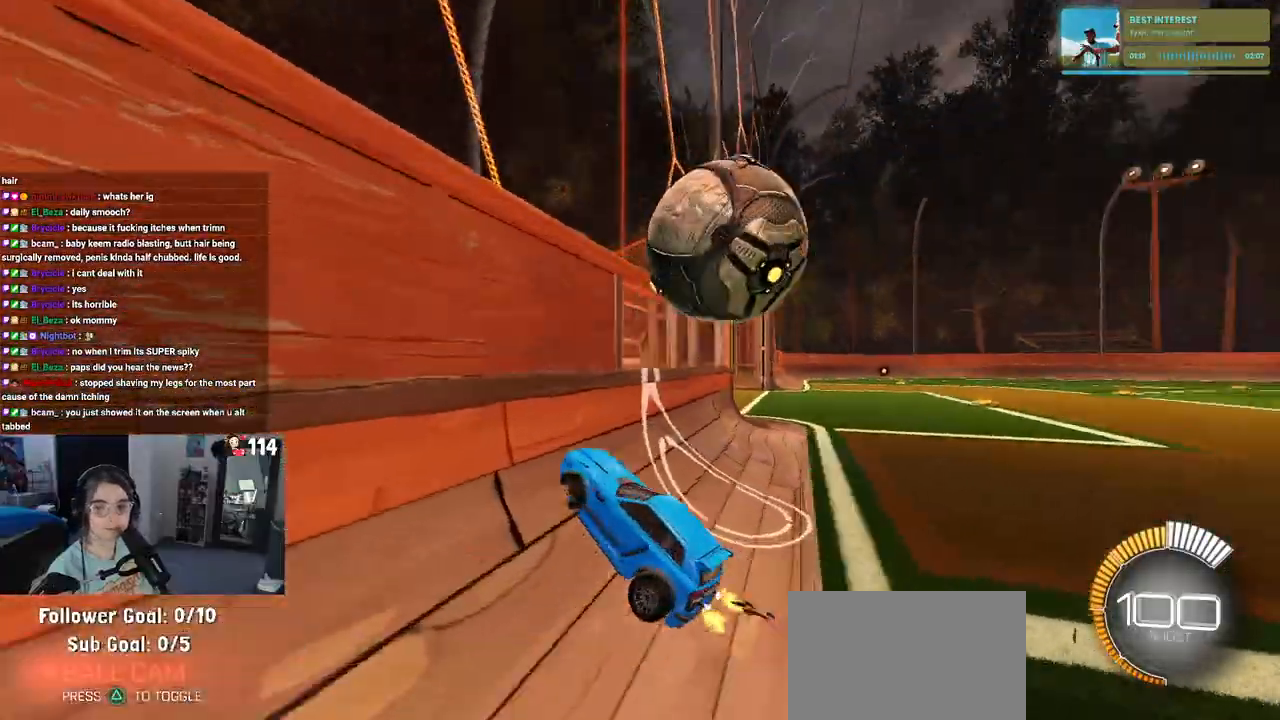
{"buttons": ["R2"], "left_stick": "center", "right_stick": "center", "events": [[217, "left_stick", "center"]]}
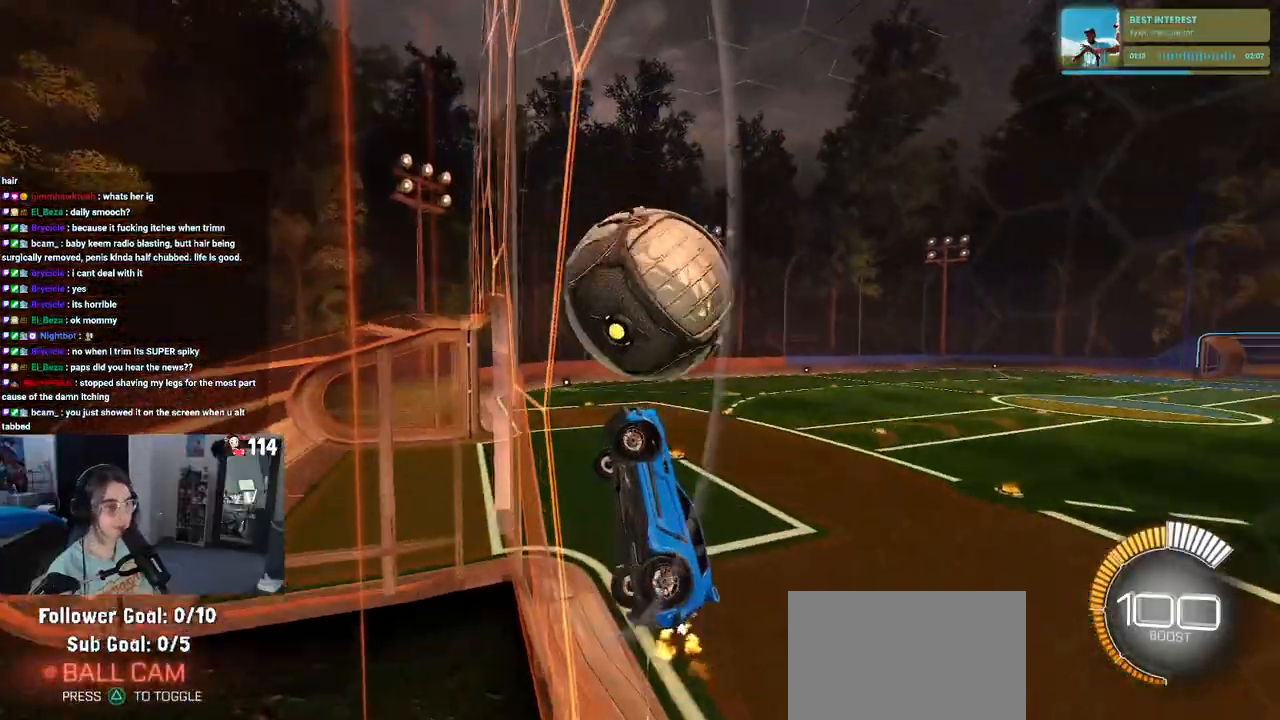
{"buttons": ["R2"], "left_stick": "center", "right_stick": "center", "events": [[33, "left_stick", "right"], [333, "left_stick", "center"]]}
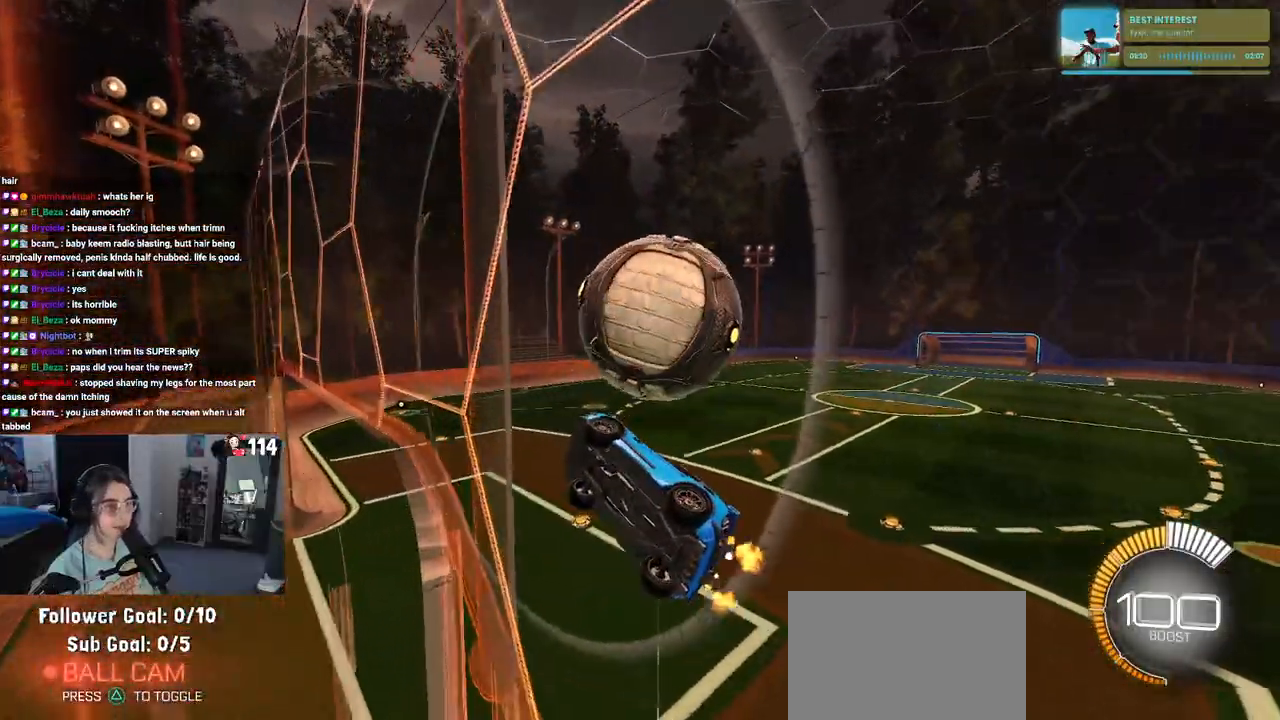
{"buttons": ["L1", "R1", "R2"], "left_stick": "down-left", "right_stick": "center", "events": [[33, "left_stick", "down-left"], [67, "CROSS", "down"], [117, "left_stick", "down"], [233, "L1", "down"], [267, "R1", "down"], [300, "CROSS", "up"], [383, "left_stick", "center"], [450, "left_stick", "down-left"]]}
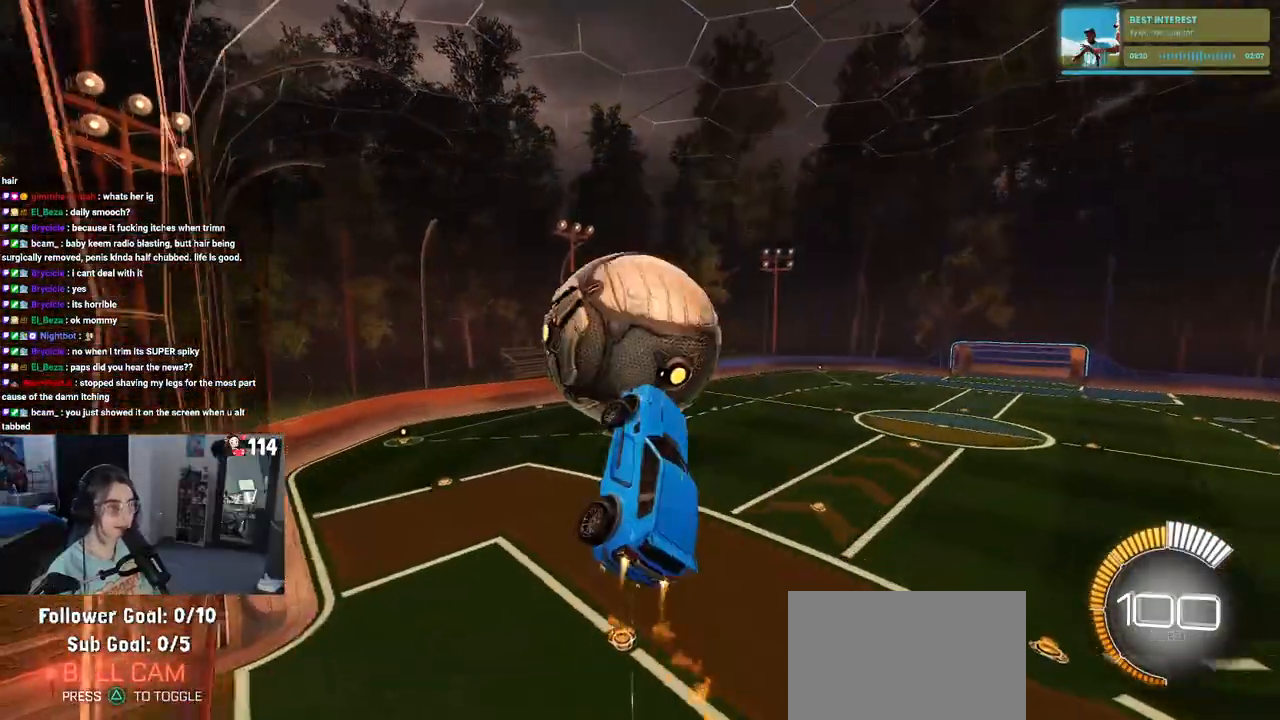
{"buttons": ["R2"], "left_stick": "right", "right_stick": "center", "events": [[17, "R1", "up"], [100, "L1", "up"], [217, "left_stick", "down-right"], [450, "left_stick", "right"]]}
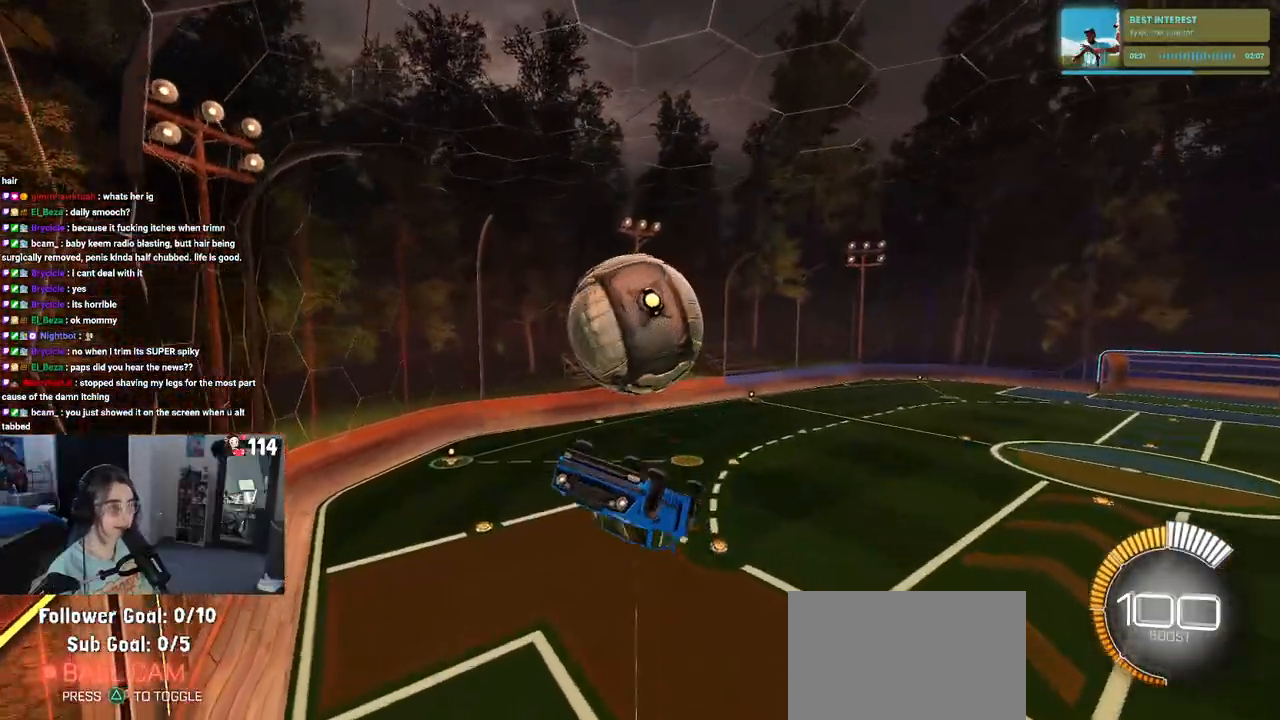
{"buttons": ["R1", "R2"], "left_stick": "up", "right_stick": "center", "events": [[200, "left_stick", "down"], [233, "CROSS", "down"], [250, "R1", "down"], [283, "left_stick", "center"], [333, "left_stick", "up"], [350, "CROSS", "up"]]}
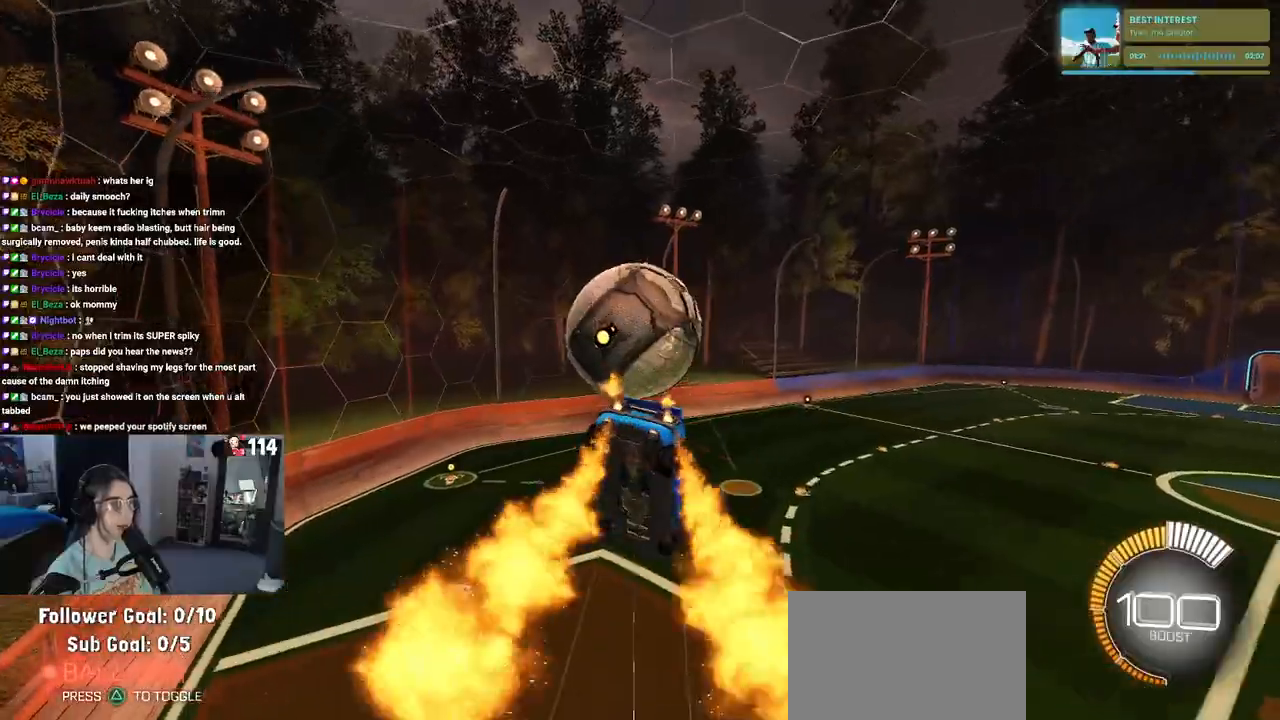
{"buttons": ["R2"], "left_stick": "up", "right_stick": "center", "events": [[450, "R1", "up"]]}
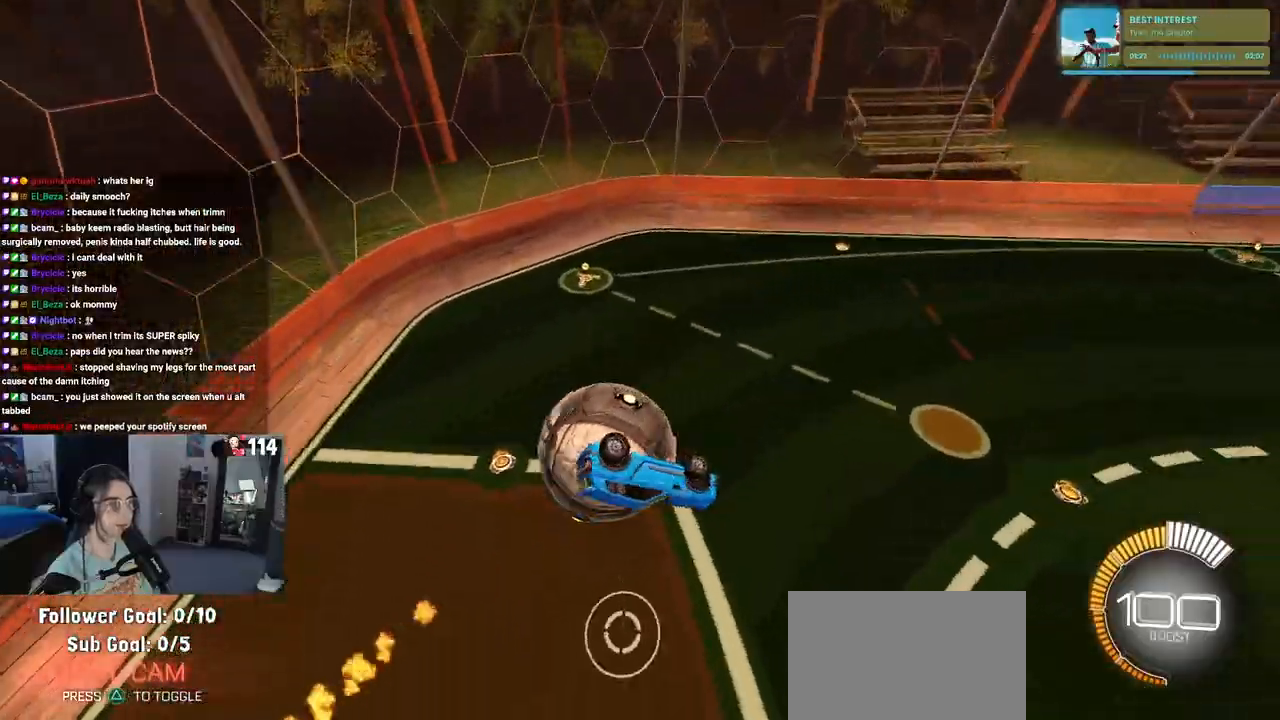
{"buttons": ["SQUARE", "R2"], "left_stick": "down-right", "right_stick": "center", "events": [[83, "left_stick", "right"], [317, "left_stick", "down-right"], [333, "SQUARE", "down"]]}
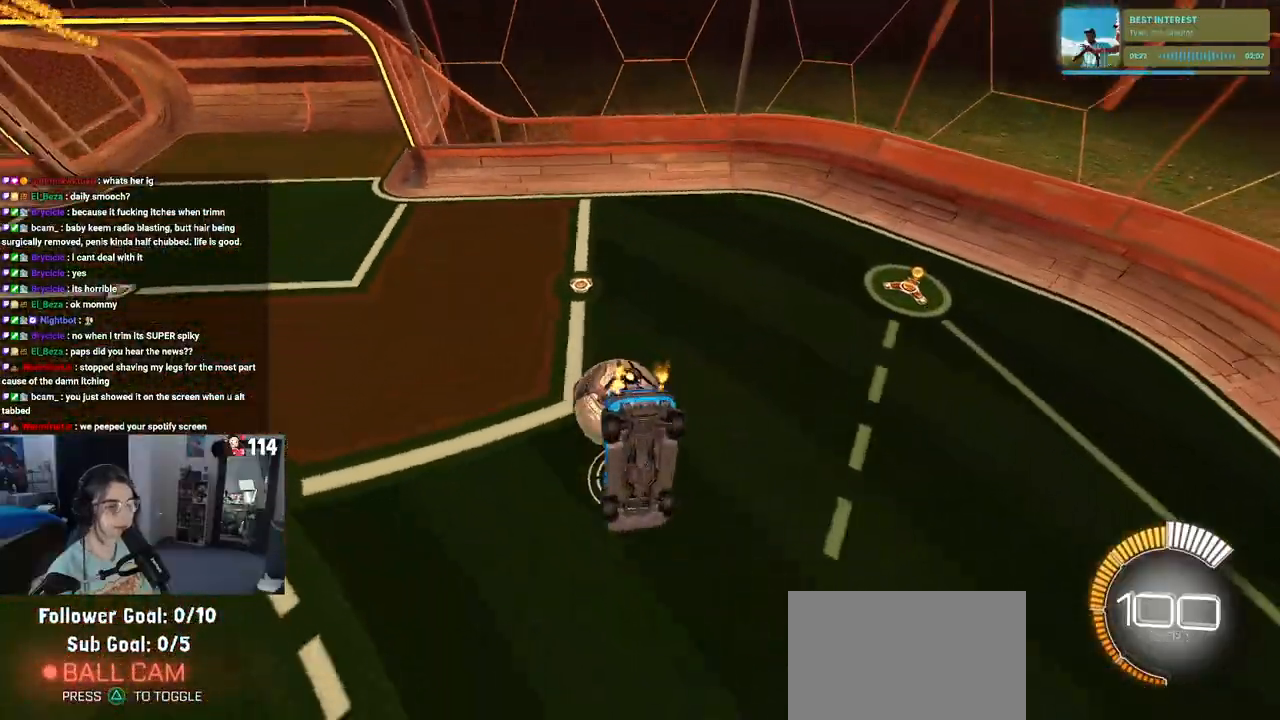
{"buttons": ["R2"], "left_stick": "up-right", "right_stick": "center", "events": [[67, "left_stick", "down"], [217, "SQUARE", "up"], [283, "left_stick", "up-right"]]}
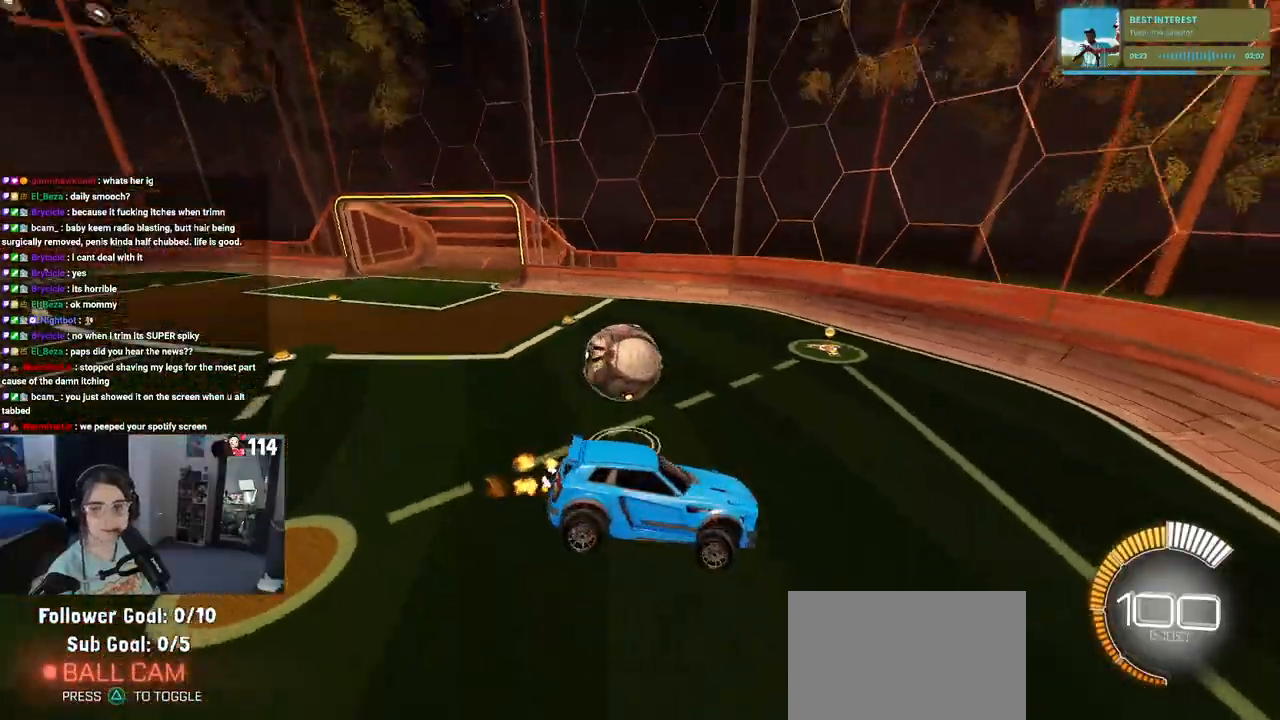
{"buttons": ["R2"], "left_stick": "left", "right_stick": "center", "events": [[117, "left_stick", "center"], [300, "left_stick", "left"]]}
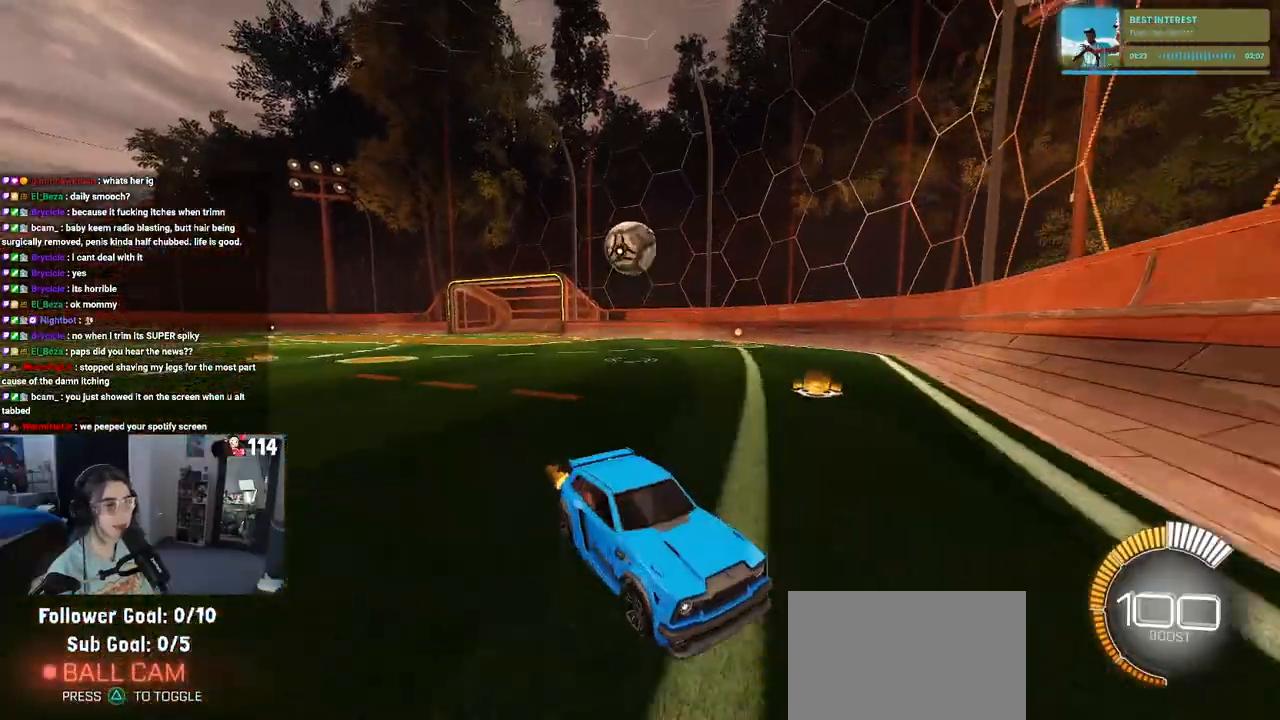
{"buttons": ["R2"], "left_stick": "left", "right_stick": "center", "events": [[117, "L2", "down"], [117, "R2", "up"], [300, "R2", "down"], [367, "L2", "up"]]}
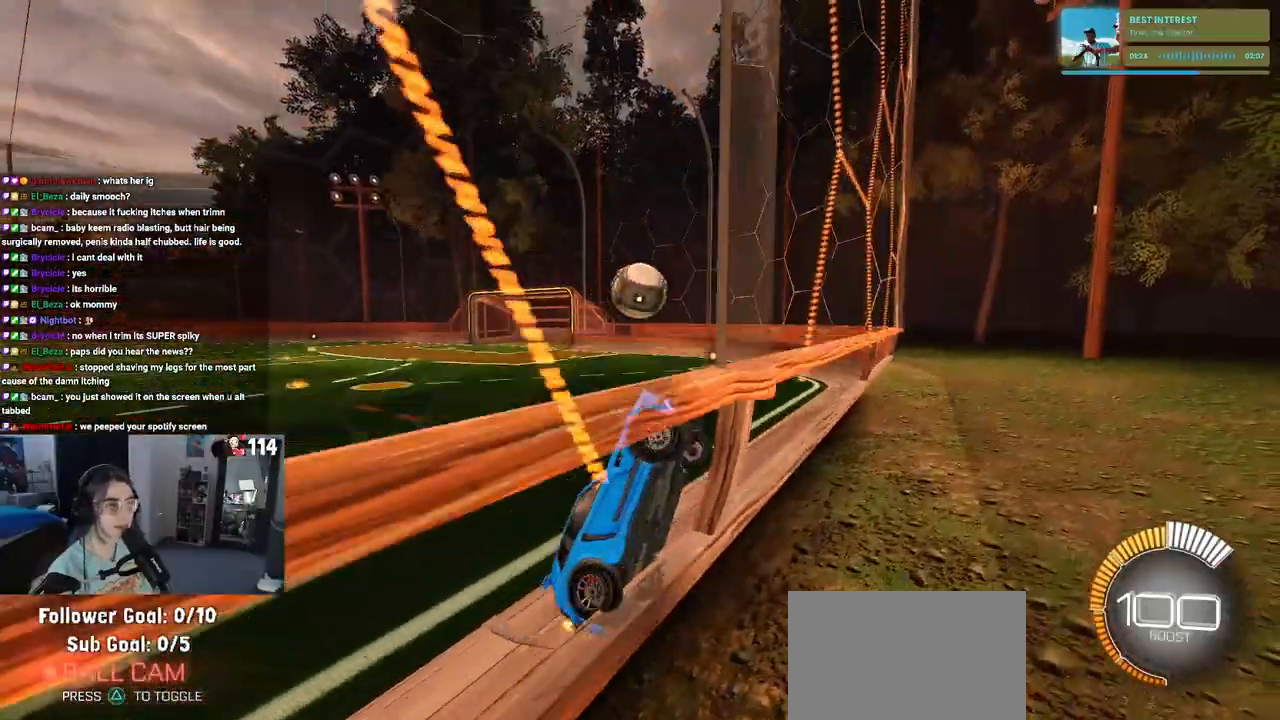
{"buttons": ["R2"], "left_stick": "left", "right_stick": "center", "events": [[367, "SQUARE", "down"], [433, "SQUARE", "up"]]}
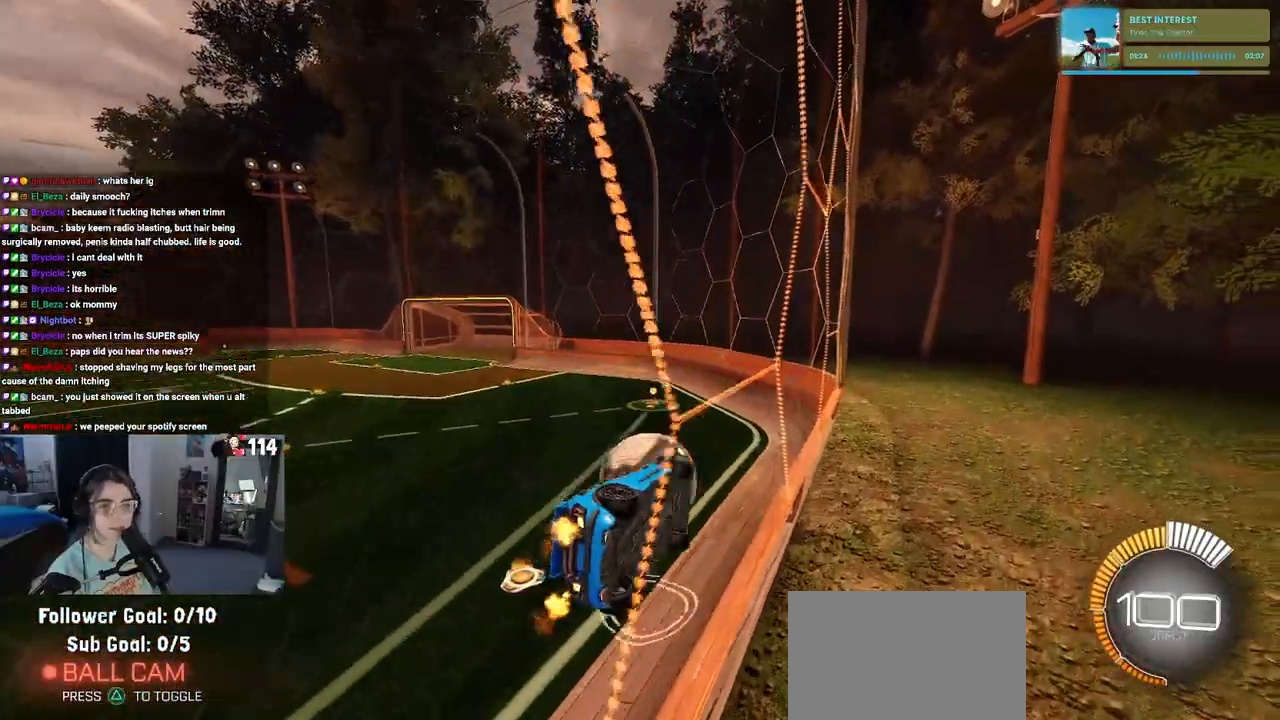
{"buttons": ["R2"], "left_stick": "down", "right_stick": "center", "events": [[100, "CROSS", "down"], [117, "left_stick", "up-left"], [200, "CROSS", "up"], [283, "CROSS", "down"], [433, "CROSS", "up"], [450, "left_stick", "down"]]}